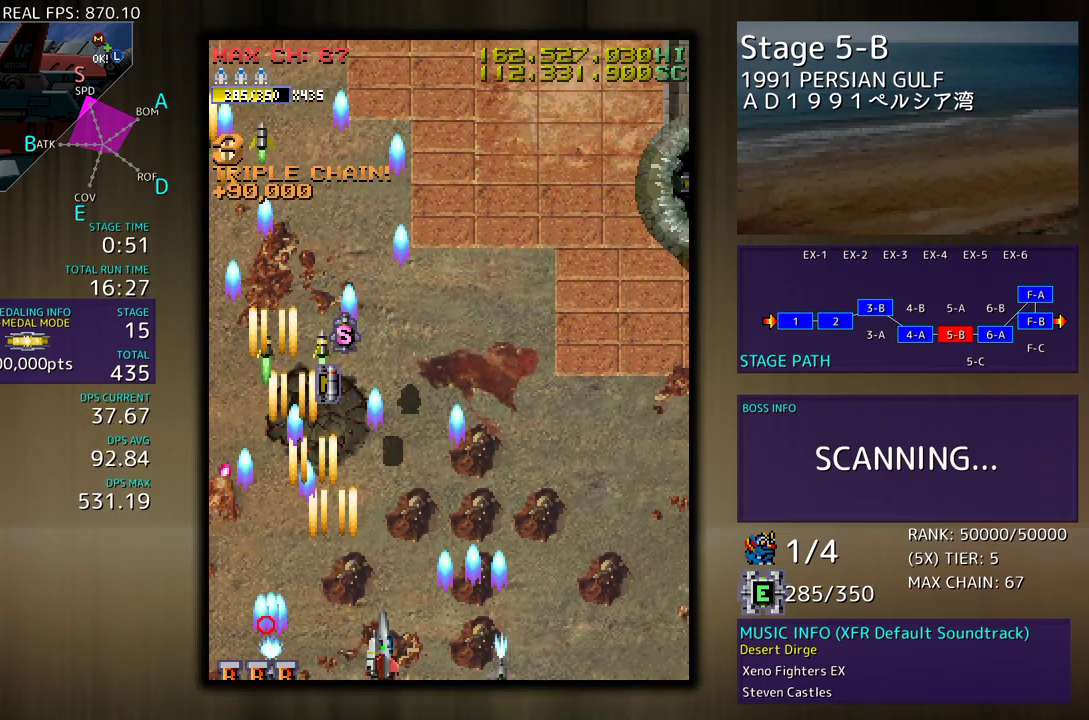
Gameplay with a controller; each line is a JSON object with the inputs held at the frame after it. "events" lists button and stick changes between this image and that frame as [ms after this image, input, new state], when the widget could be followed in between. Not read: L3 R3 other_buttons.
{"buttons": ["DPAD_RIGHT"], "events": [[50, "DPAD_UP", "down"], [300, "DPAD_UP", "up"], [350, "DPAD_DOWN", "down"], [500, "DPAD_DOWN", "up"]]}
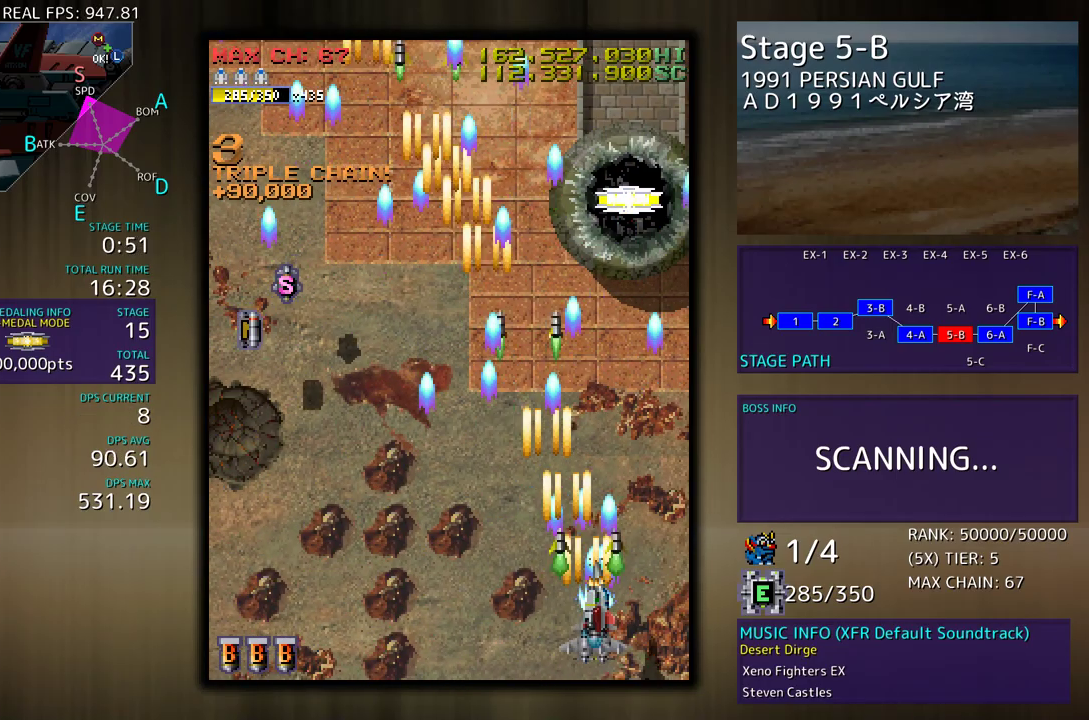
{"buttons": ["DPAD_UP"], "events": [[17, "DPAD_UP", "down"], [33, "DPAD_RIGHT", "up"], [67, "DPAD_LEFT", "down"], [167, "DPAD_LEFT", "up"]]}
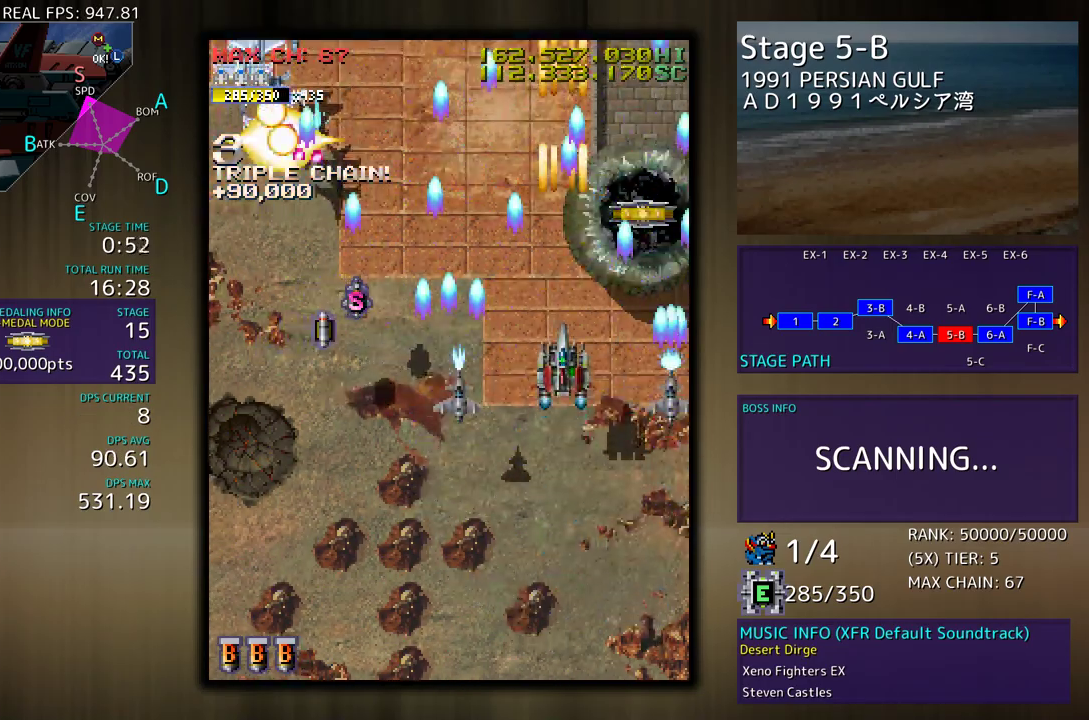
{"buttons": ["DPAD_DOWN", "DPAD_LEFT"], "events": [[100, "DPAD_RIGHT", "down"], [150, "DPAD_UP", "up"], [167, "DPAD_DOWN", "down"], [233, "DPAD_RIGHT", "up"], [467, "DPAD_LEFT", "down"]]}
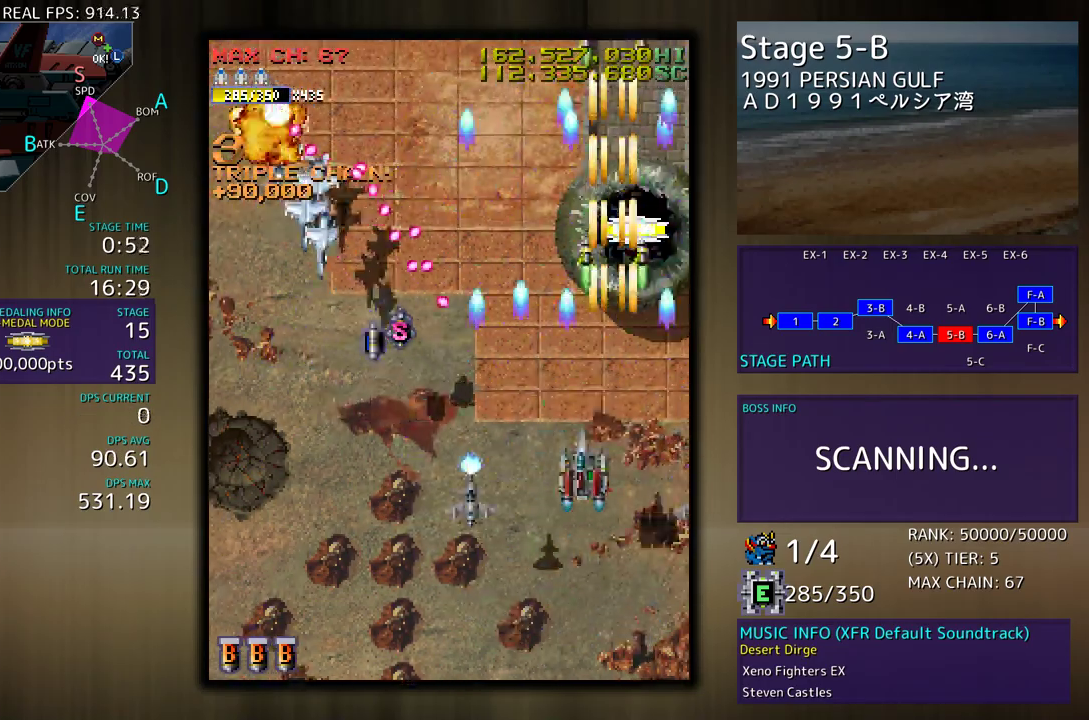
{"buttons": ["DPAD_LEFT"], "events": [[317, "DPAD_DOWN", "up"]]}
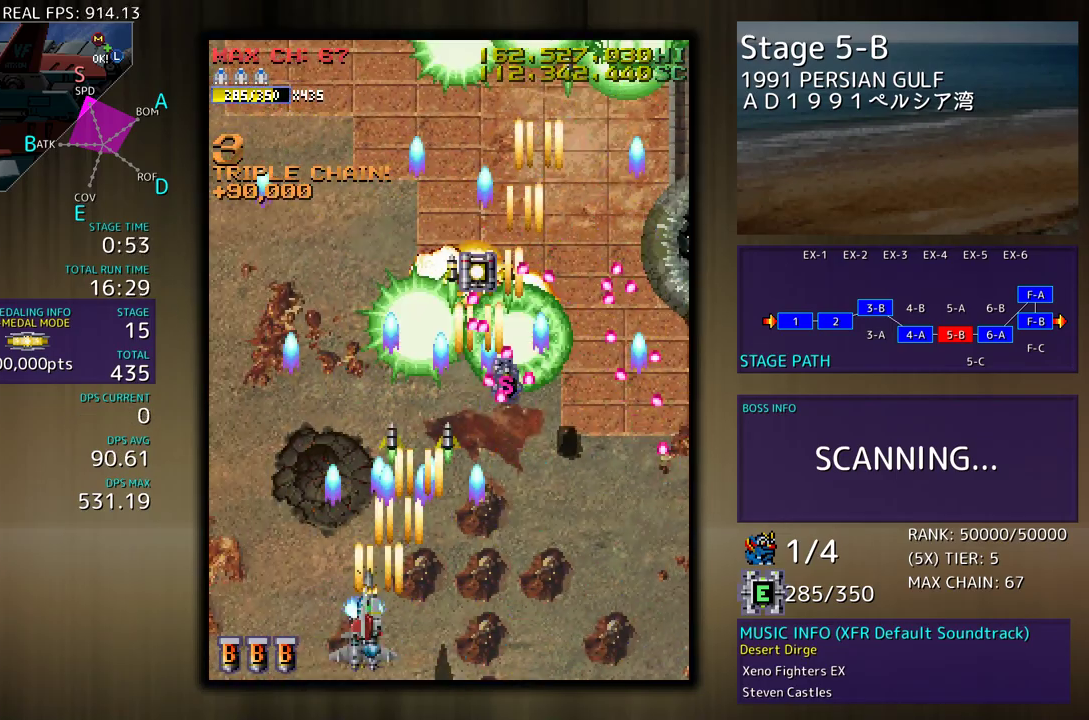
{"buttons": ["DPAD_UP", "DPAD_LEFT"], "events": [[117, "DPAD_LEFT", "up"], [450, "DPAD_LEFT", "down"], [467, "DPAD_UP", "down"]]}
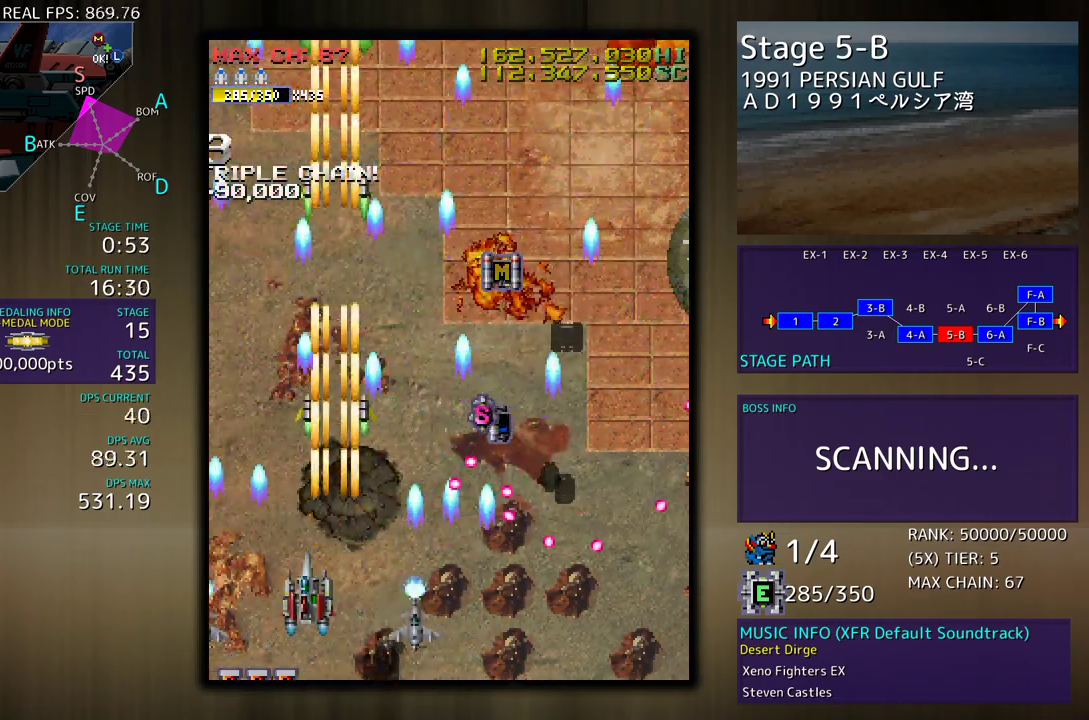
{"buttons": ["DPAD_UP"], "events": [[67, "DPAD_LEFT", "up"], [133, "DPAD_RIGHT", "down"], [233, "DPAD_UP", "up"], [367, "DPAD_UP", "down"], [400, "DPAD_RIGHT", "up"]]}
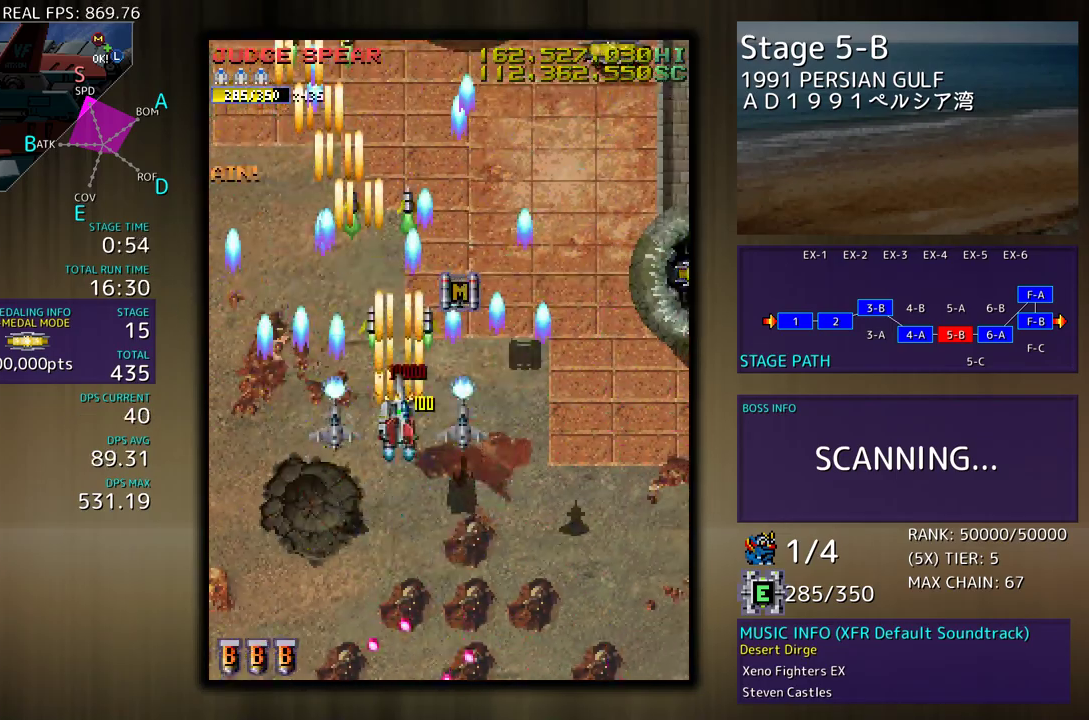
{"buttons": ["DPAD_UP", "DPAD_RIGHT"], "events": [[150, "DPAD_RIGHT", "down"], [250, "DPAD_UP", "up"], [300, "DPAD_DOWN", "down"], [433, "DPAD_DOWN", "up"], [500, "DPAD_UP", "down"]]}
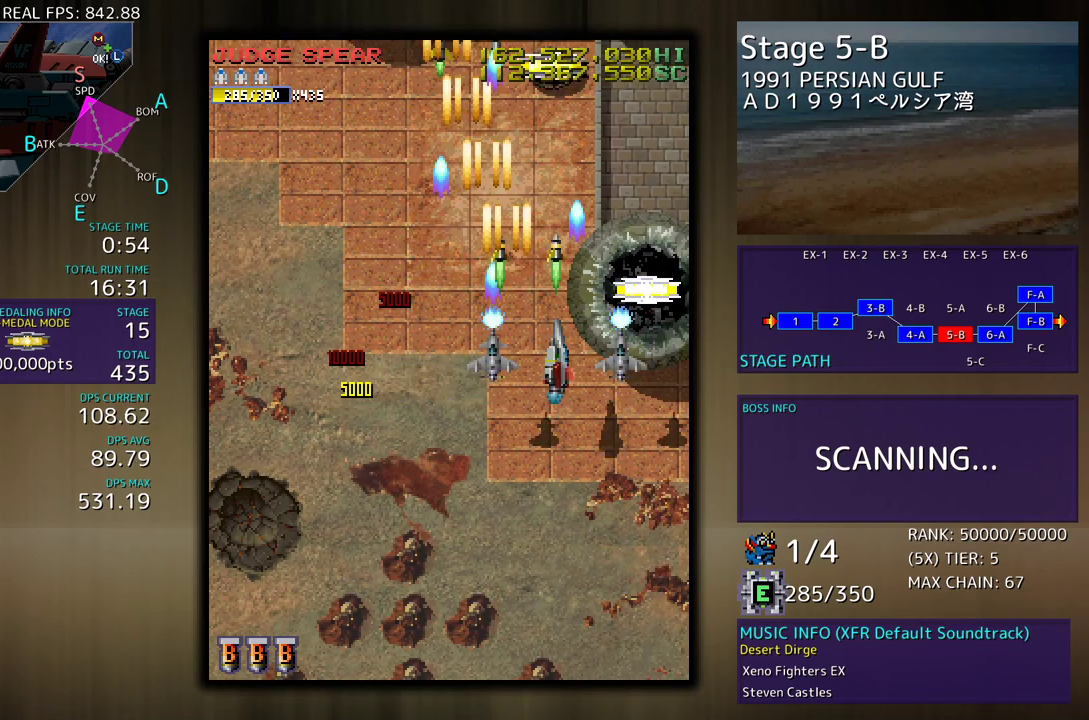
{"buttons": ["DPAD_DOWN"], "events": [[150, "DPAD_UP", "up"], [167, "DPAD_DOWN", "down"], [217, "DPAD_RIGHT", "up"], [250, "DPAD_LEFT", "down"], [483, "DPAD_LEFT", "up"]]}
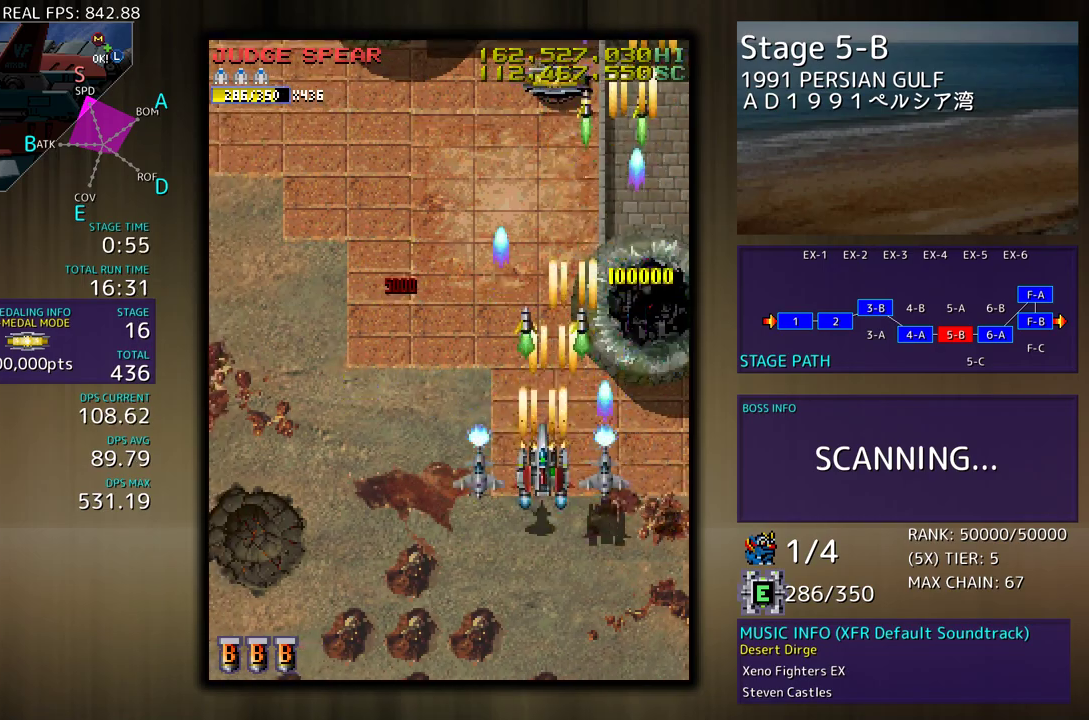
{"buttons": [], "events": [[267, "DPAD_LEFT", "down"], [283, "DPAD_DOWN", "up"], [500, "DPAD_LEFT", "up"]]}
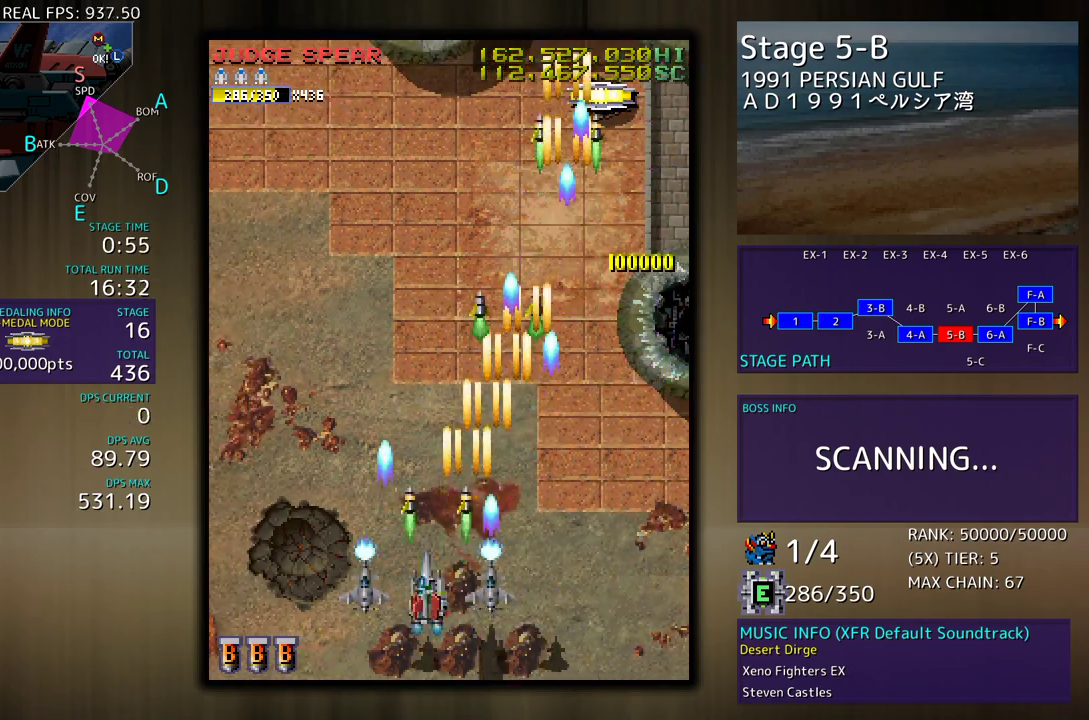
{"buttons": [], "events": []}
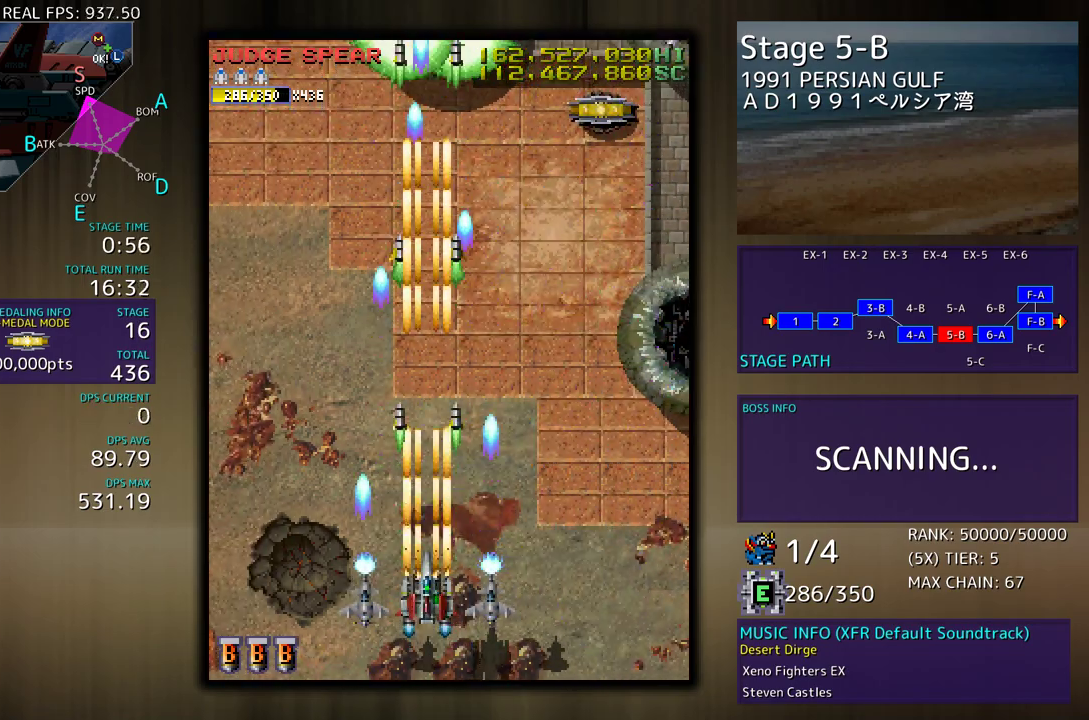
{"buttons": [], "events": []}
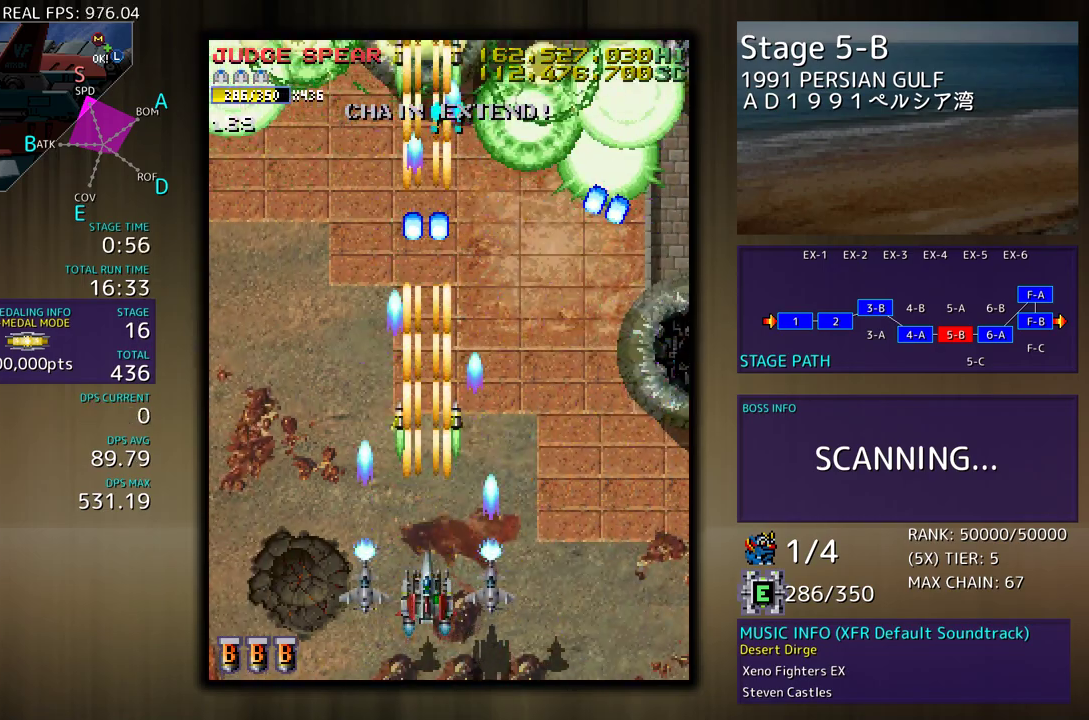
{"buttons": ["DPAD_UP", "DPAD_RIGHT"], "events": [[83, "DPAD_LEFT", "down"], [283, "DPAD_UP", "down"], [433, "DPAD_LEFT", "up"], [500, "DPAD_RIGHT", "down"]]}
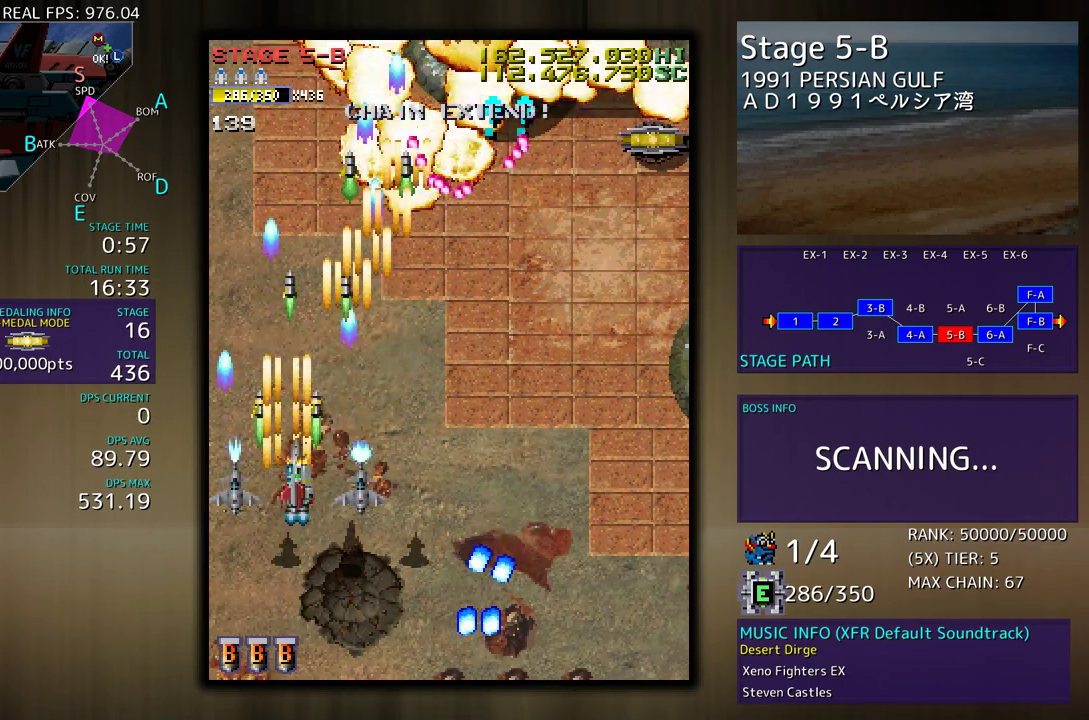
{"buttons": ["DPAD_DOWN"], "events": [[67, "DPAD_UP", "up"], [83, "DPAD_DOWN", "down"], [117, "DPAD_DOWN", "up"], [117, "DPAD_RIGHT", "up"], [233, "DPAD_RIGHT", "down"], [267, "DPAD_RIGHT", "up"], [383, "DPAD_DOWN", "down"]]}
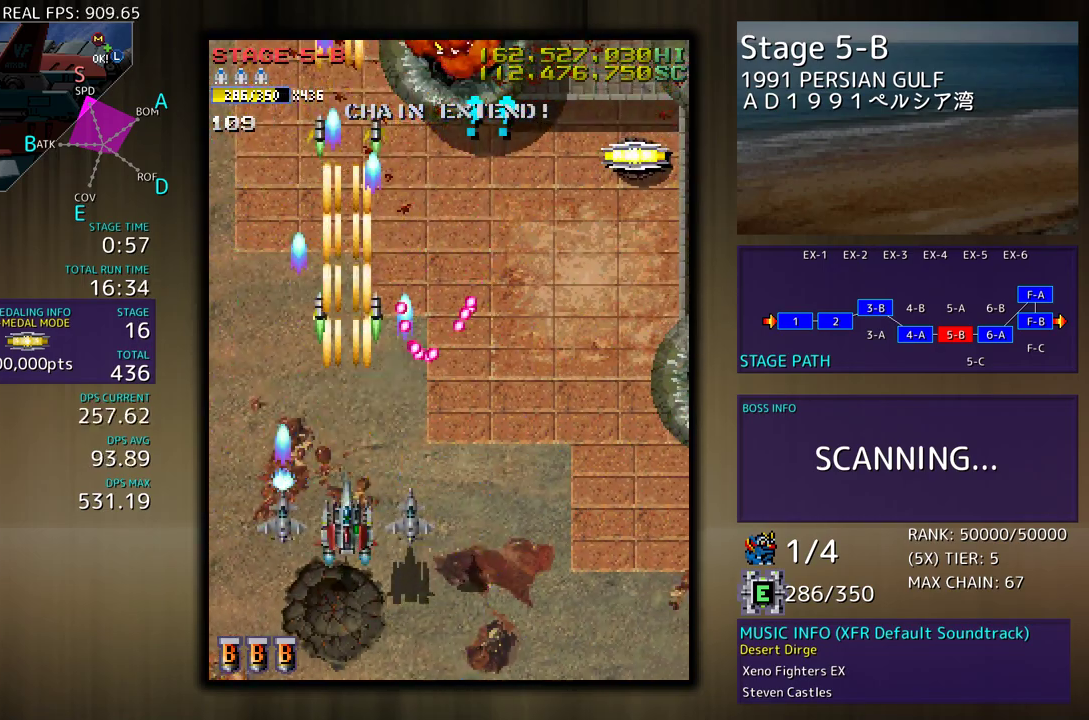
{"buttons": [], "events": [[17, "DPAD_RIGHT", "down"], [267, "DPAD_DOWN", "up"], [267, "DPAD_RIGHT", "up"], [383, "DPAD_RIGHT", "down"], [417, "DPAD_DOWN", "down"], [500, "DPAD_DOWN", "up"], [500, "DPAD_RIGHT", "up"]]}
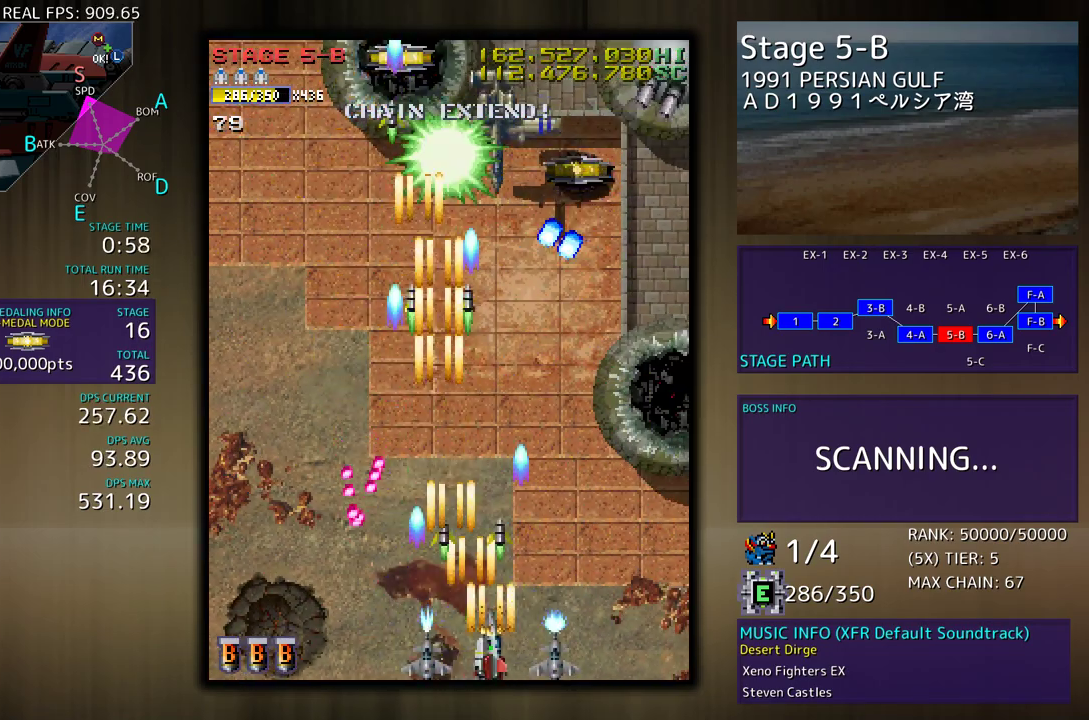
{"buttons": [], "events": [[133, "DPAD_RIGHT", "down"], [150, "DPAD_DOWN", "down"], [200, "DPAD_DOWN", "up"], [367, "DPAD_UP", "down"], [400, "DPAD_RIGHT", "up"], [400, "DPAD_UP", "up"]]}
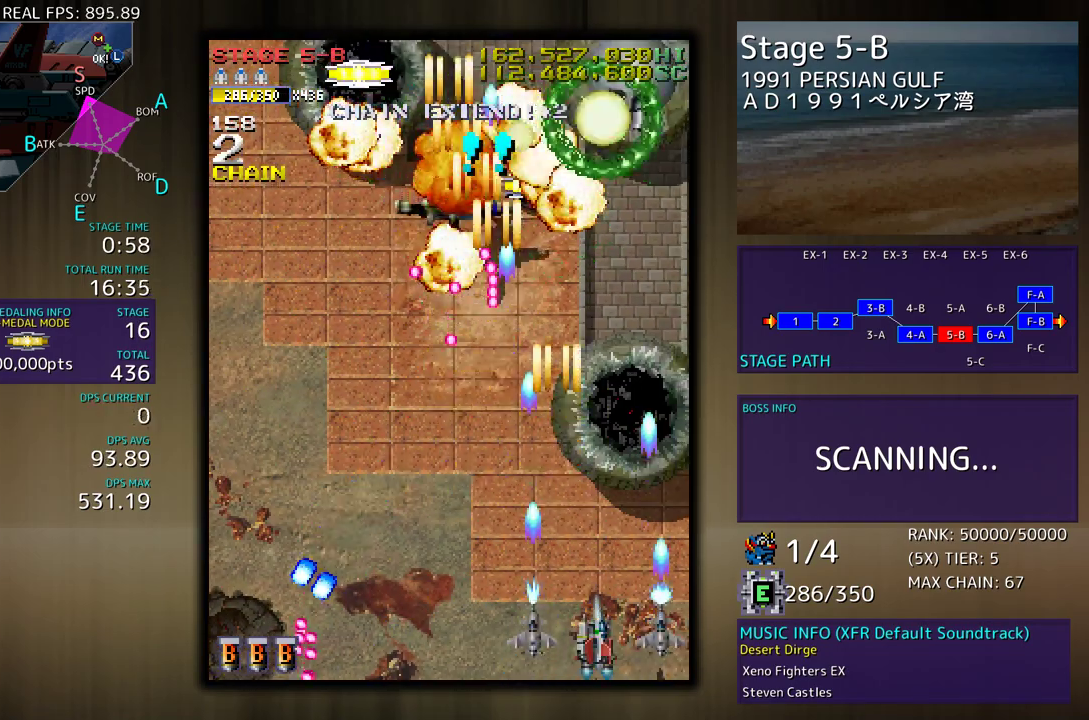
{"buttons": ["DPAD_LEFT"], "events": [[83, "DPAD_LEFT", "down"], [133, "DPAD_DOWN", "down"], [317, "DPAD_DOWN", "up"]]}
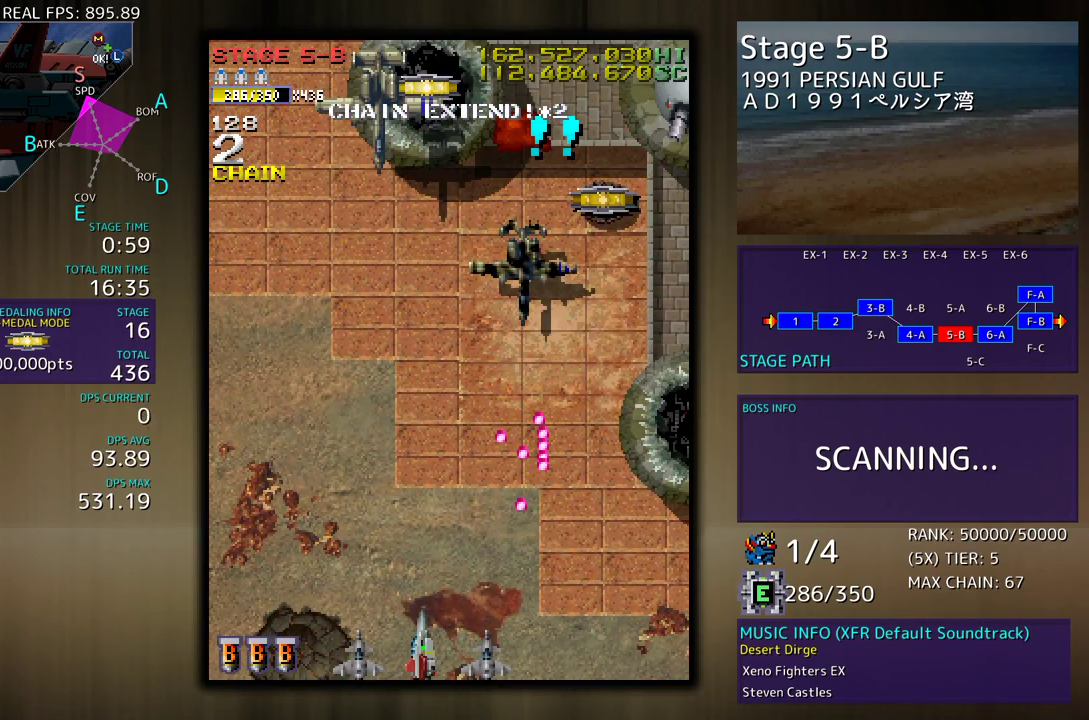
{"buttons": ["DPAD_LEFT"], "events": [[117, "DPAD_DOWN", "down"], [133, "DPAD_LEFT", "up"], [150, "DPAD_DOWN", "up"], [350, "DPAD_LEFT", "down"], [400, "DPAD_LEFT", "up"], [500, "DPAD_LEFT", "down"]]}
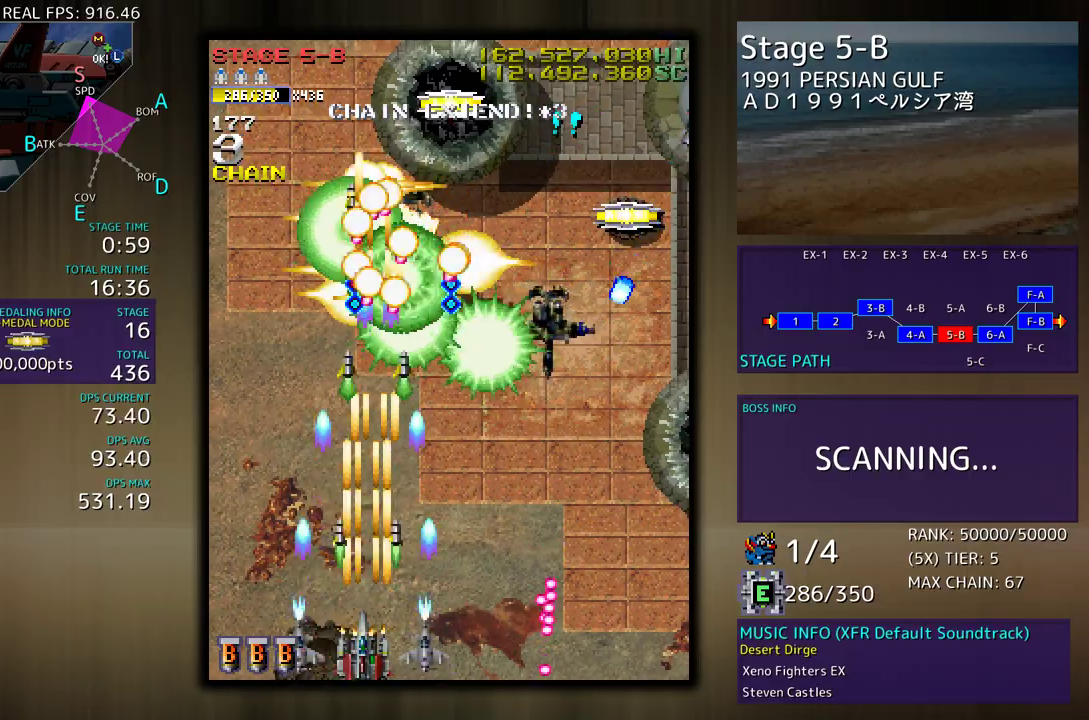
{"buttons": ["DPAD_UP"], "events": [[67, "DPAD_UP", "down"], [350, "DPAD_LEFT", "up"]]}
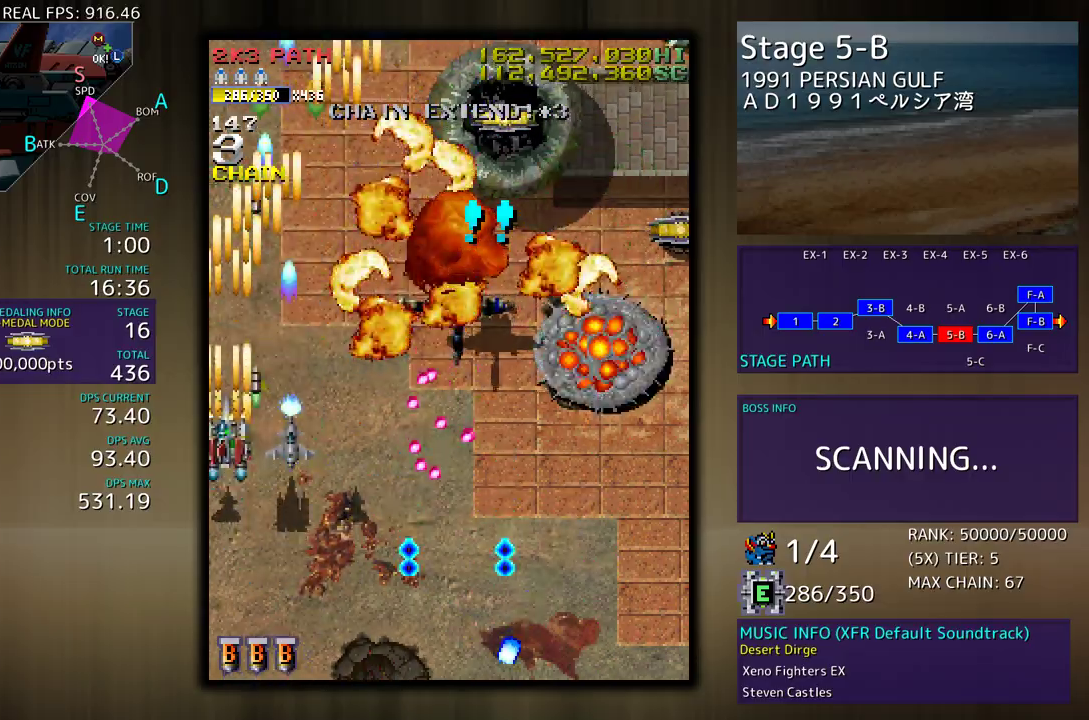
{"buttons": ["DPAD_UP", "DPAD_RIGHT"], "events": [[150, "DPAD_RIGHT", "down"]]}
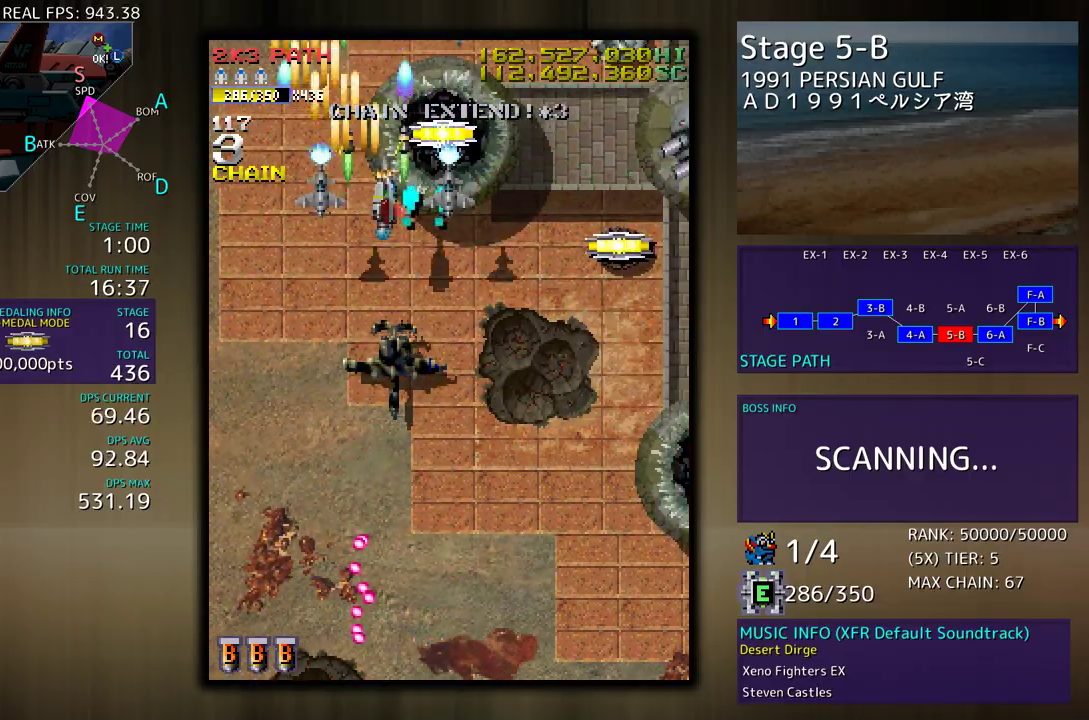
{"buttons": ["DPAD_RIGHT"], "events": [[50, "DPAD_RIGHT", "up"], [67, "DPAD_LEFT", "down"], [67, "DPAD_UP", "up"], [100, "DPAD_DOWN", "down"], [183, "DPAD_LEFT", "up"], [200, "DPAD_RIGHT", "down"], [500, "DPAD_DOWN", "up"]]}
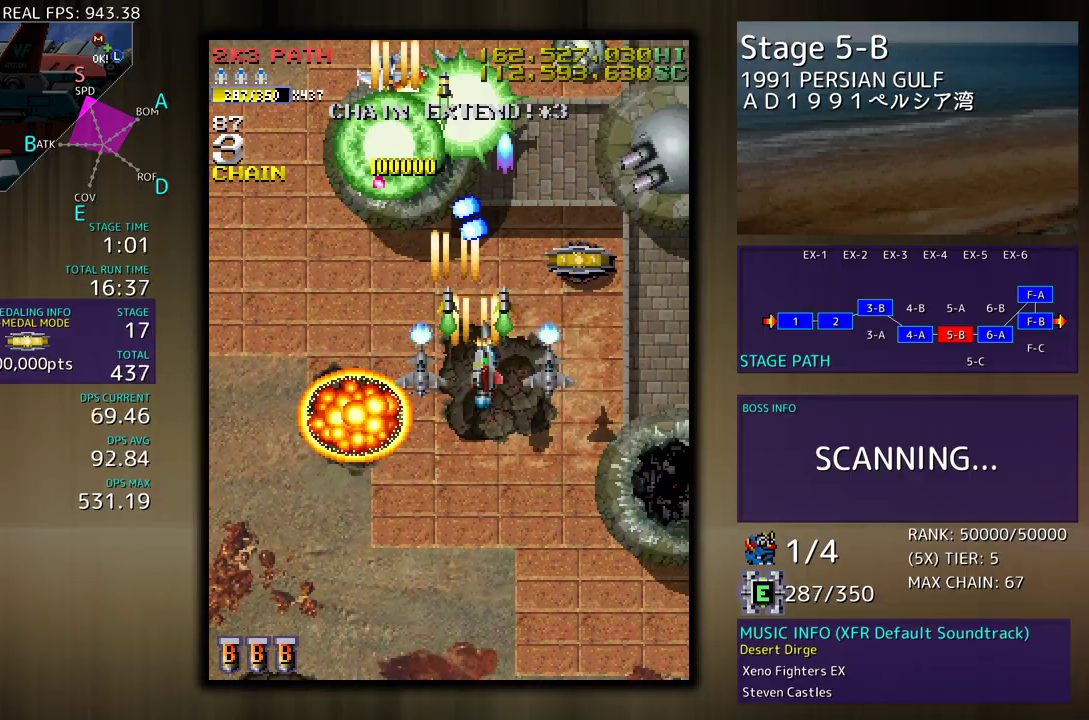
{"buttons": [], "events": [[50, "DPAD_UP", "down"], [117, "DPAD_UP", "up"], [167, "DPAD_DOWN", "down"], [250, "DPAD_DOWN", "up"], [267, "DPAD_DOWN", "down"], [350, "DPAD_RIGHT", "up"], [500, "DPAD_DOWN", "up"]]}
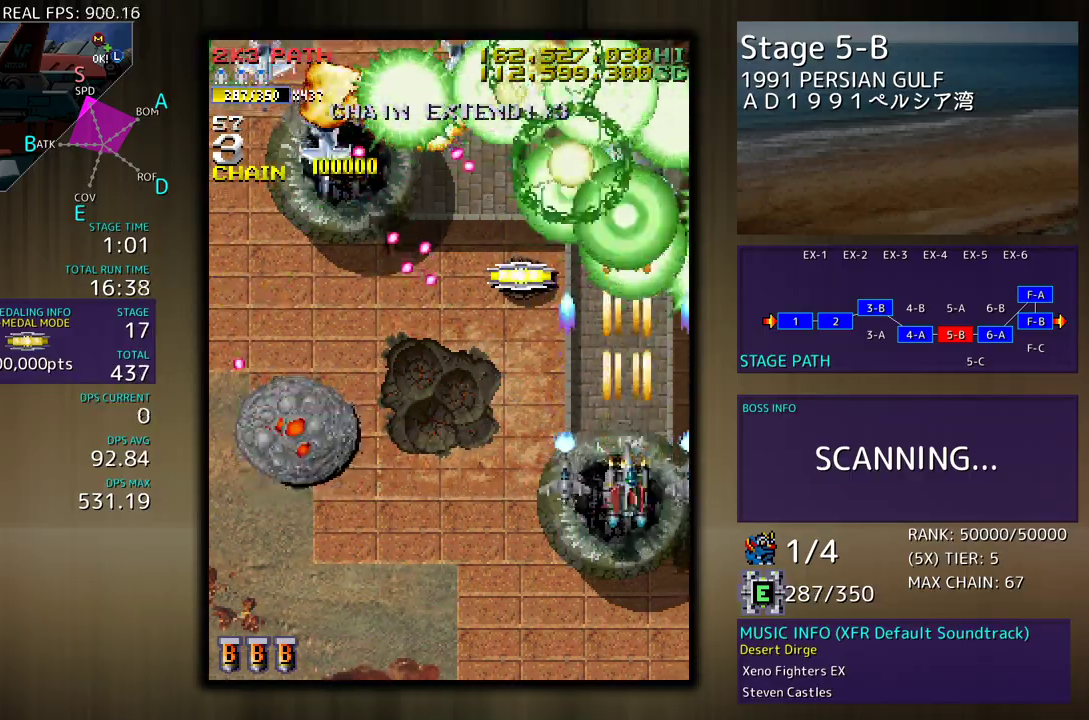
{"buttons": ["DPAD_DOWN", "DPAD_LEFT"], "events": [[33, "DPAD_DOWN", "down"], [283, "DPAD_LEFT", "down"]]}
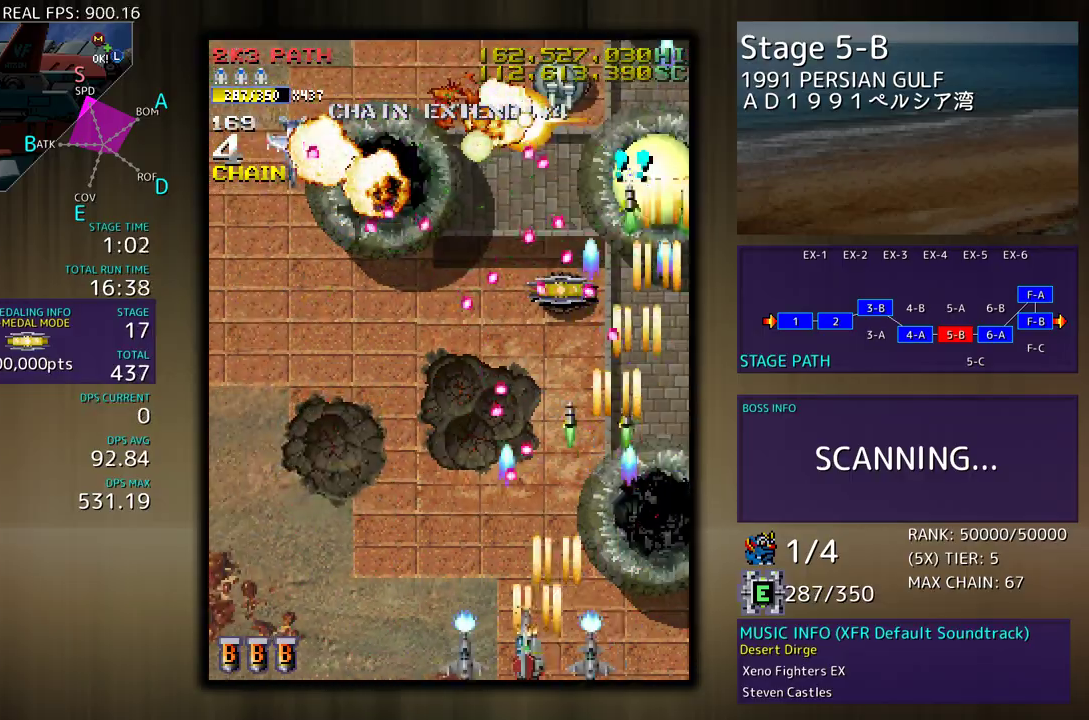
{"buttons": [], "events": [[50, "DPAD_DOWN", "up"], [100, "DPAD_LEFT", "up"], [167, "DPAD_LEFT", "down"], [183, "DPAD_DOWN", "down"], [200, "DPAD_DOWN", "up"], [283, "DPAD_LEFT", "up"], [350, "DPAD_LEFT", "down"], [433, "DPAD_LEFT", "up"]]}
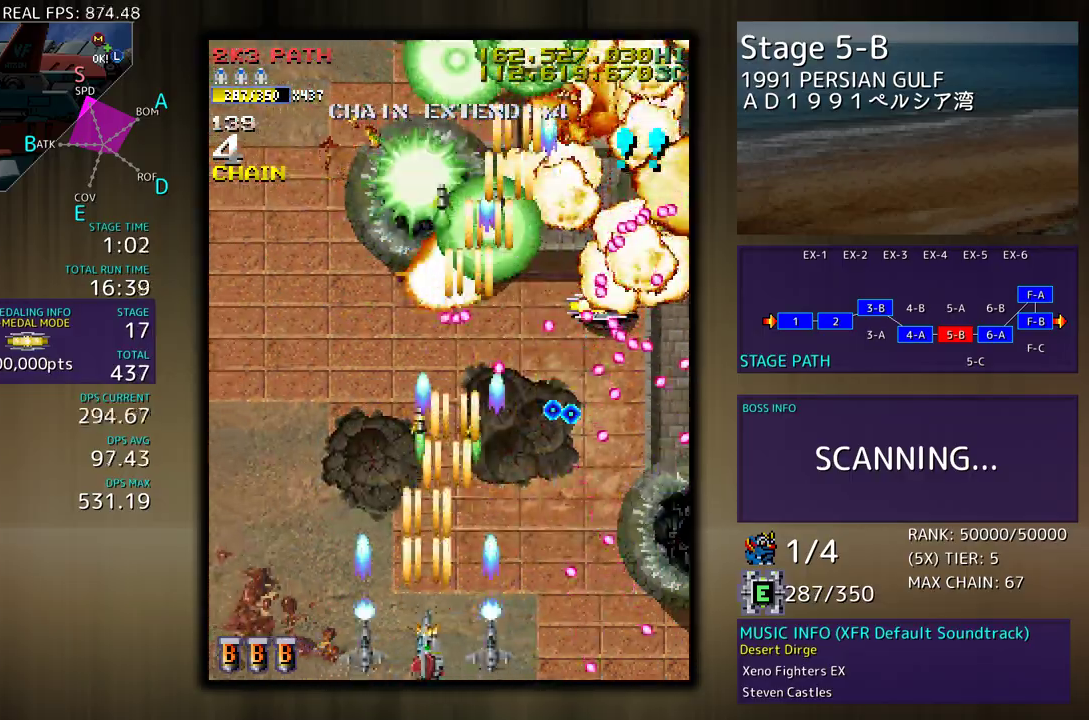
{"buttons": ["DPAD_UP", "DPAD_LEFT"], "events": [[267, "DPAD_LEFT", "down"], [433, "DPAD_UP", "down"]]}
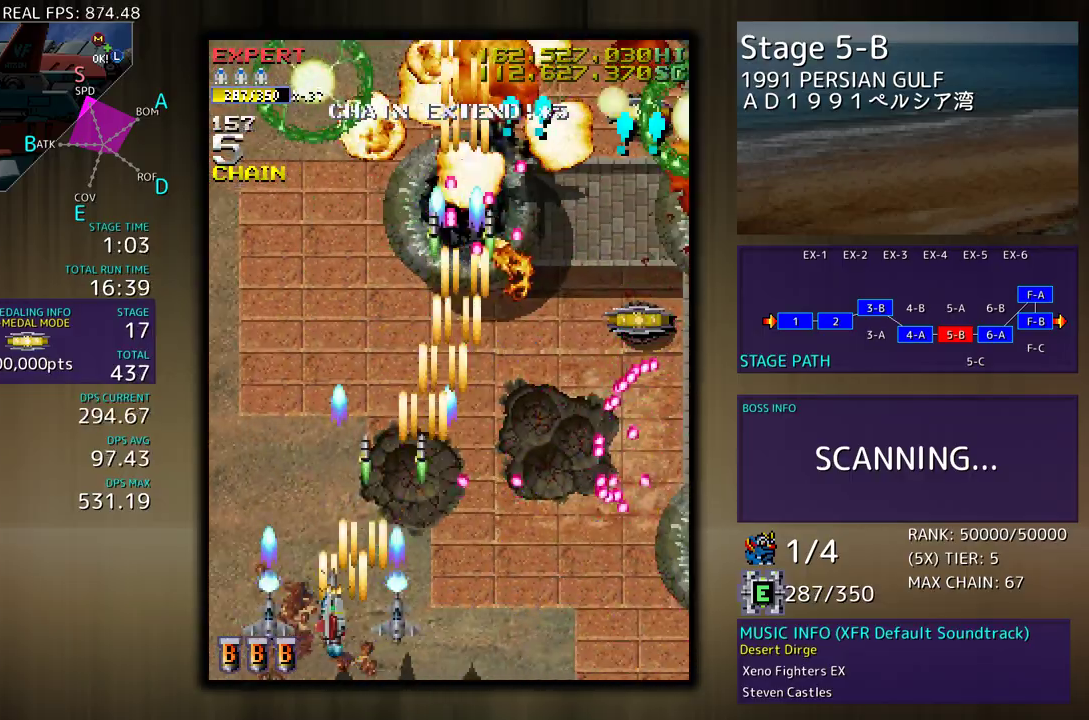
{"buttons": [], "events": [[167, "DPAD_LEFT", "up"], [217, "DPAD_RIGHT", "down"], [300, "DPAD_UP", "up"], [350, "DPAD_RIGHT", "up"]]}
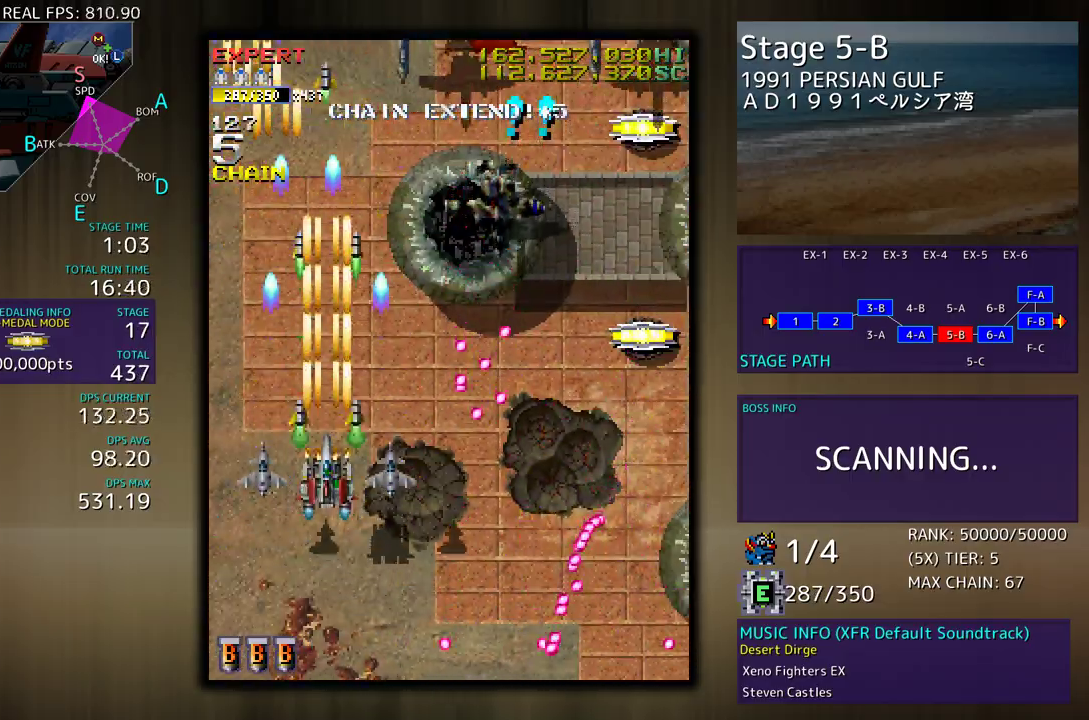
{"buttons": ["DPAD_RIGHT"], "events": [[300, "DPAD_UP", "down"], [433, "DPAD_RIGHT", "down"], [483, "DPAD_UP", "up"]]}
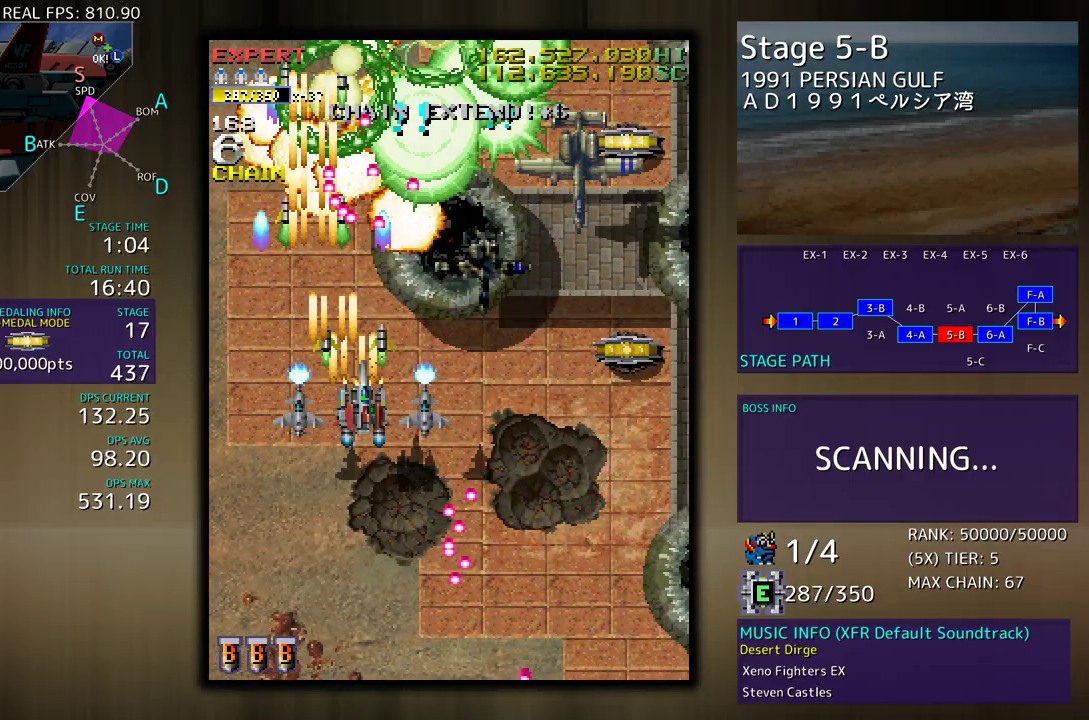
{"buttons": ["DPAD_DOWN", "DPAD_RIGHT"], "events": [[167, "DPAD_DOWN", "down"]]}
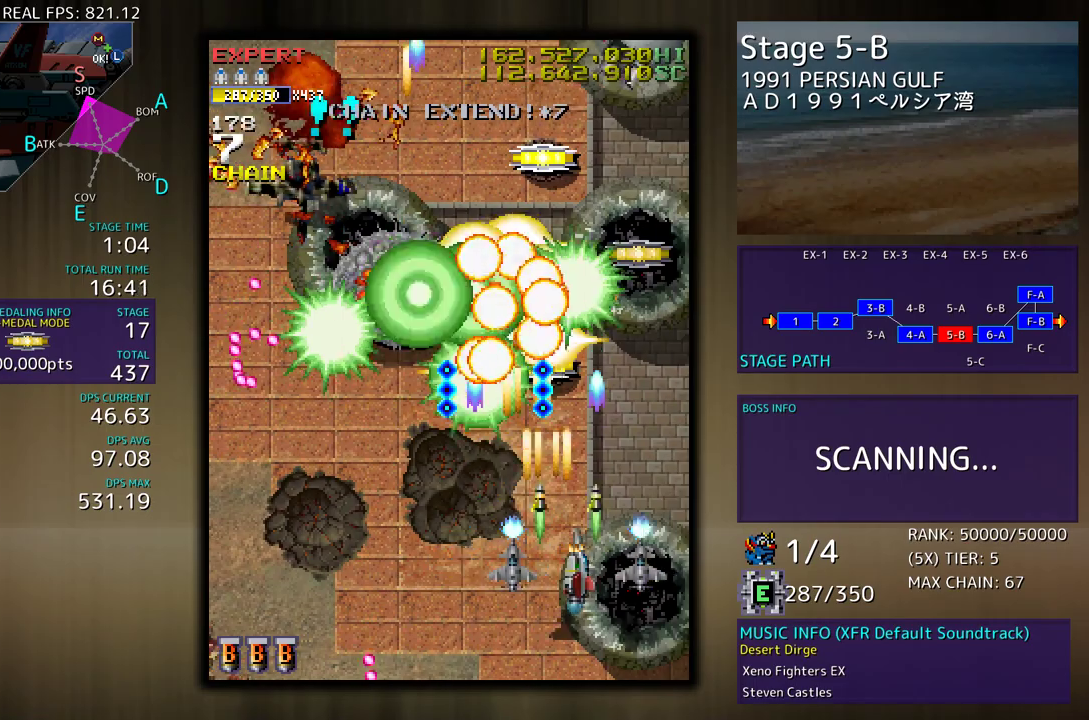
{"buttons": ["DPAD_DOWN", "DPAD_RIGHT"], "events": [[33, "DPAD_DOWN", "up"], [117, "DPAD_UP", "down"], [200, "DPAD_RIGHT", "up"], [250, "DPAD_LEFT", "down"], [383, "DPAD_LEFT", "up"], [383, "DPAD_UP", "up"], [417, "DPAD_DOWN", "down"], [417, "DPAD_RIGHT", "down"]]}
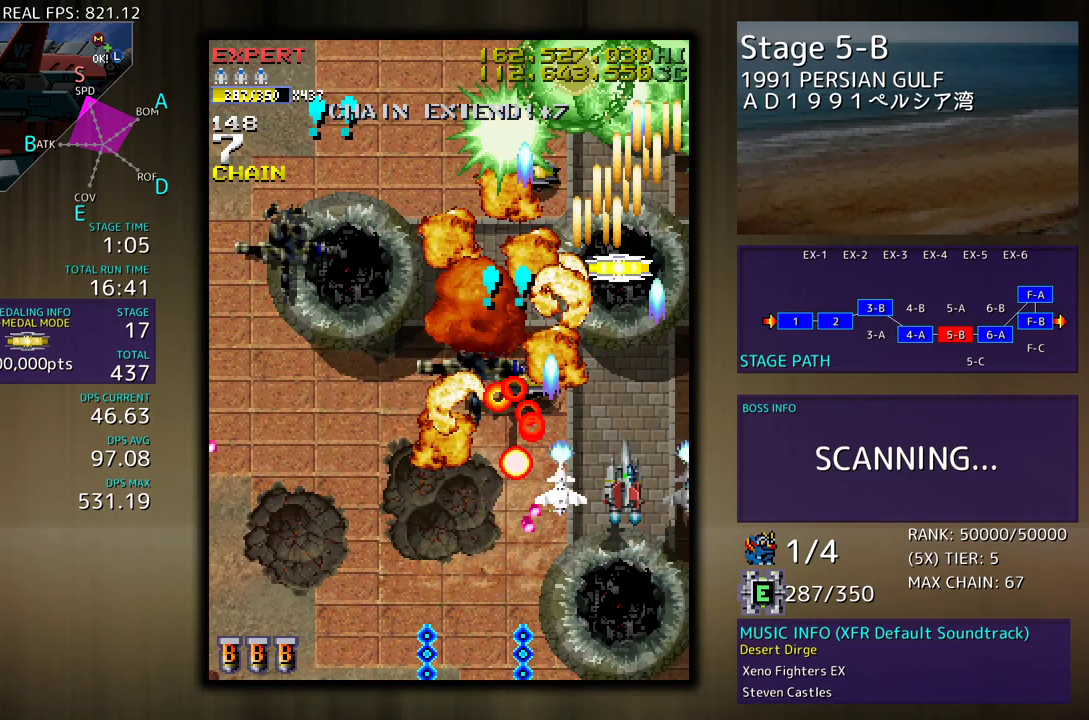
{"buttons": ["DPAD_DOWN", "DPAD_LEFT"], "events": [[50, "DPAD_DOWN", "up"], [83, "DPAD_RIGHT", "up"], [83, "DPAD_UP", "down"], [100, "DPAD_LEFT", "down"], [350, "DPAD_UP", "up"], [367, "DPAD_DOWN", "down"]]}
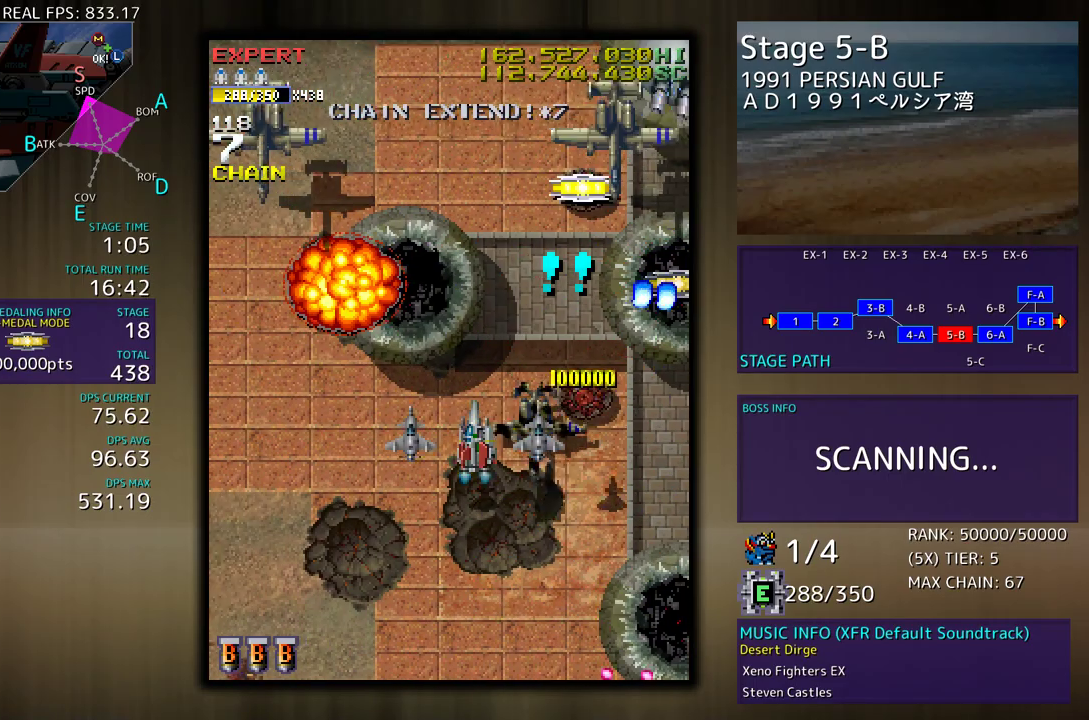
{"buttons": ["DPAD_DOWN"], "events": [[233, "DPAD_DOWN", "up"], [333, "DPAD_DOWN", "down"], [383, "DPAD_LEFT", "up"], [417, "DPAD_RIGHT", "down"], [500, "DPAD_RIGHT", "up"]]}